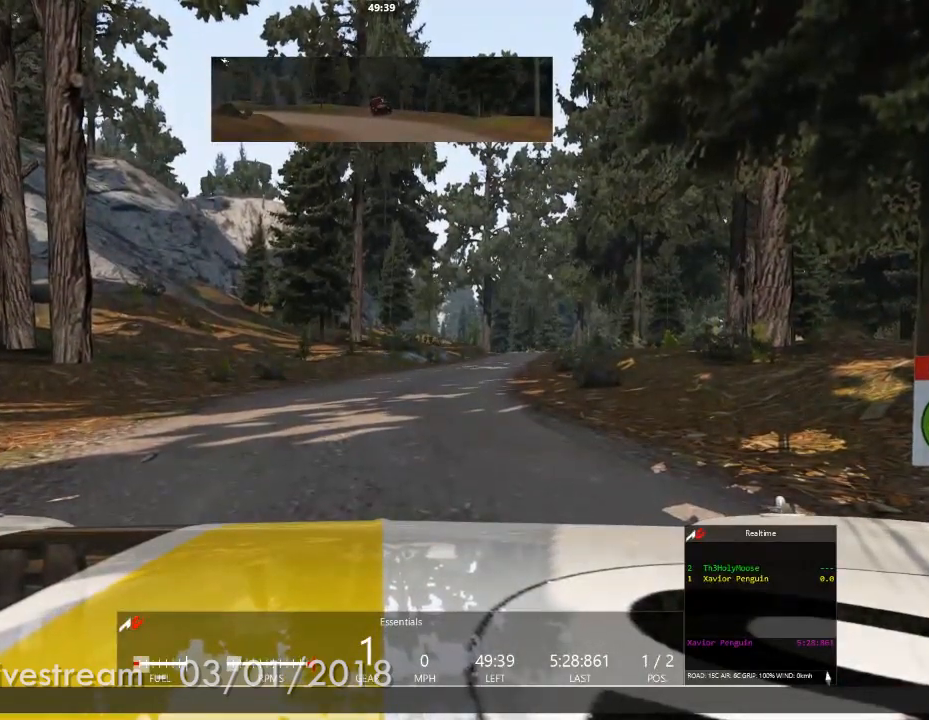
Gameplay with a controller (Xbox layout); each line is a JSON object with the inputs held at the frame after it. "events" lists button and stick changes between this image and that frame as [ms after this image, input, new state], when the widget could be followed in between. Not read: HOME L1 L2 L3 R2 R3.
{"buttons": [], "left_stick": "center", "right_stick": "center", "events": []}
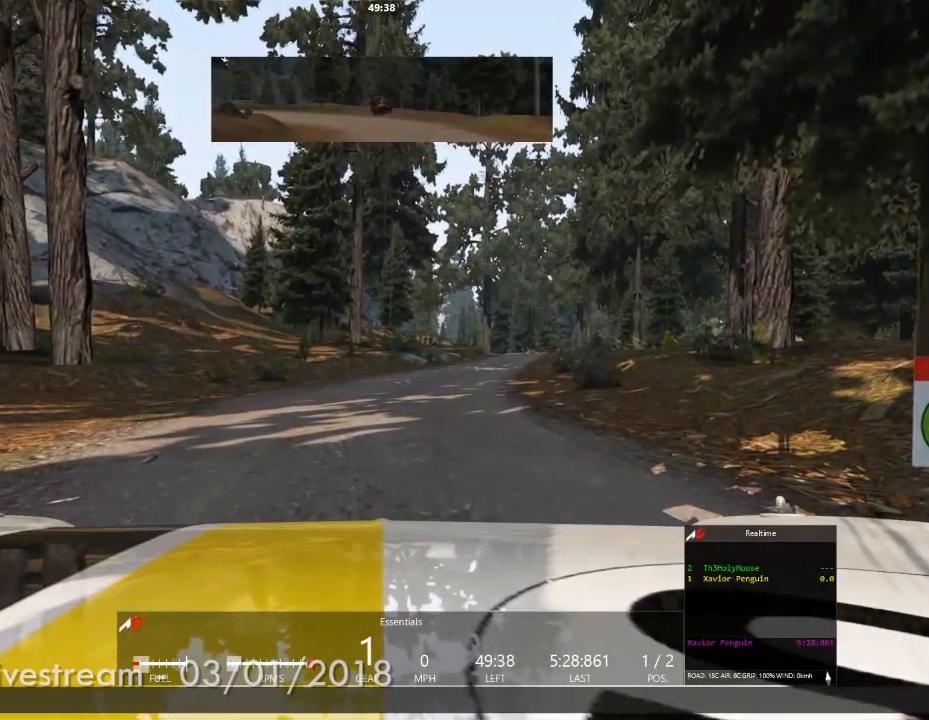
{"buttons": [], "left_stick": "center", "right_stick": "center", "events": []}
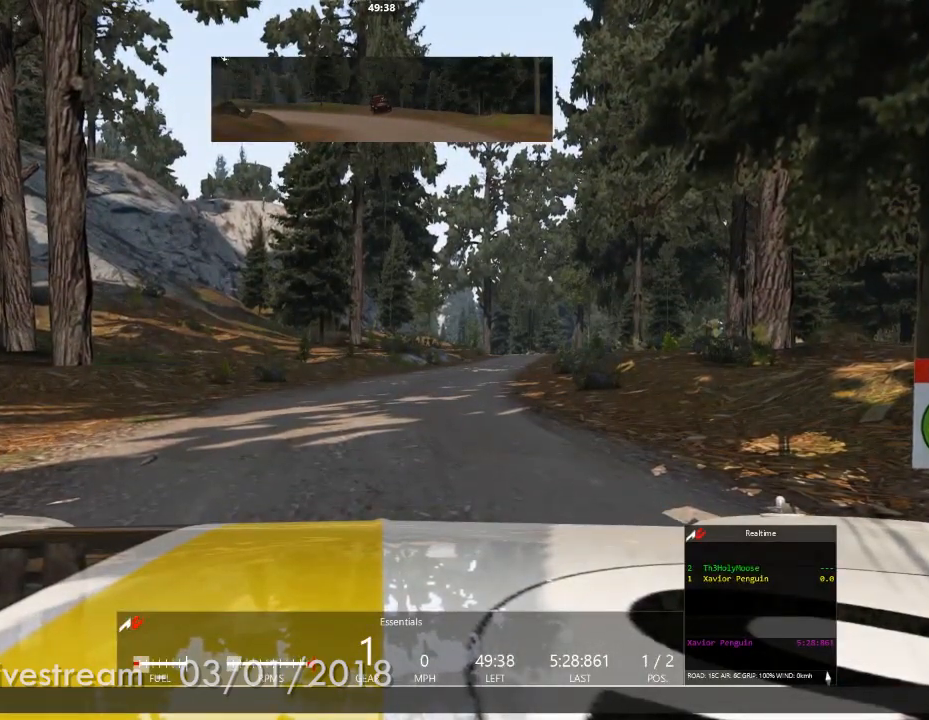
{"buttons": [], "left_stick": "center", "right_stick": "center", "events": []}
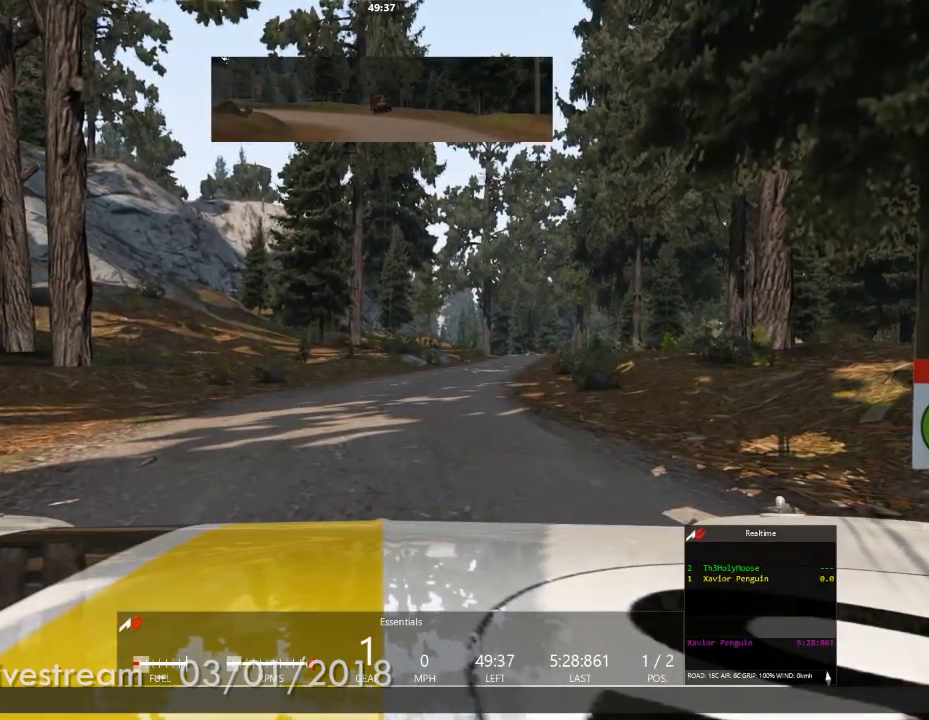
{"buttons": [], "left_stick": "center", "right_stick": "center", "events": []}
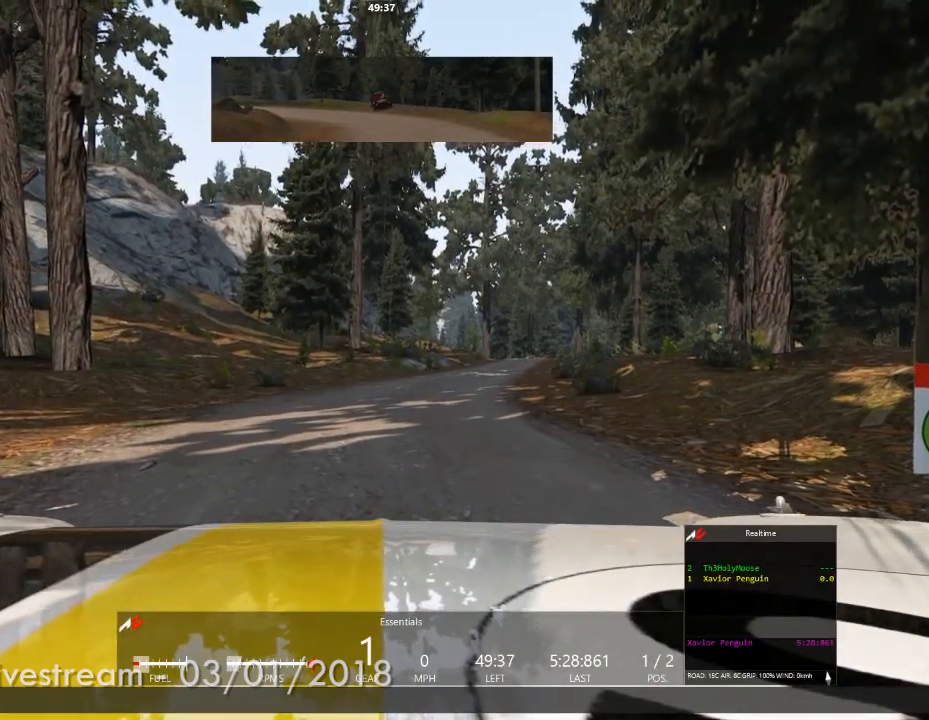
{"buttons": [], "left_stick": "center", "right_stick": "center", "events": []}
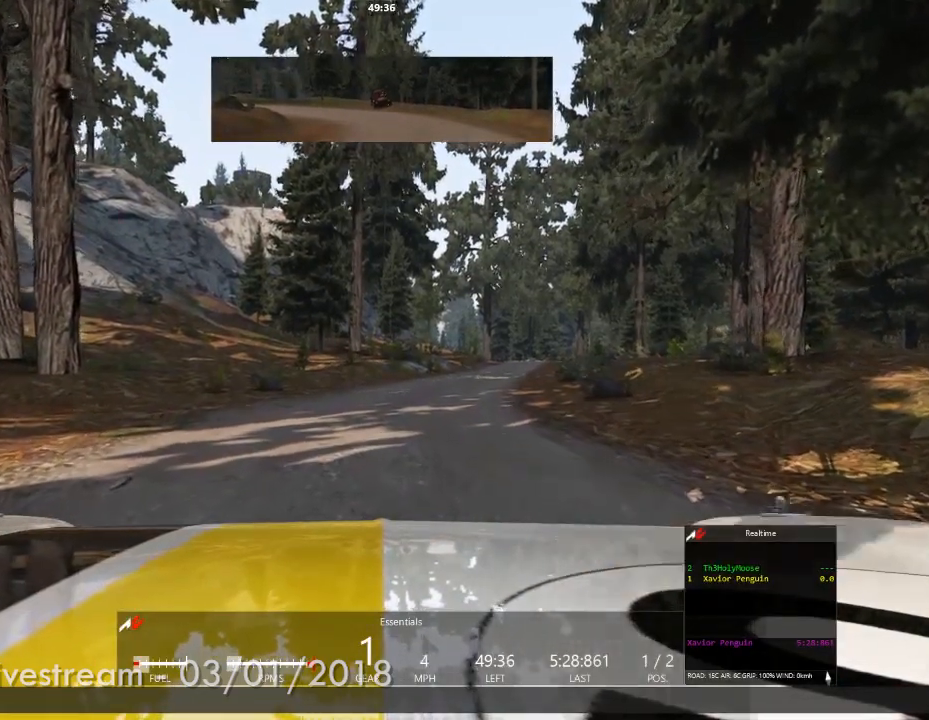
{"buttons": [], "left_stick": "center", "right_stick": "center", "events": []}
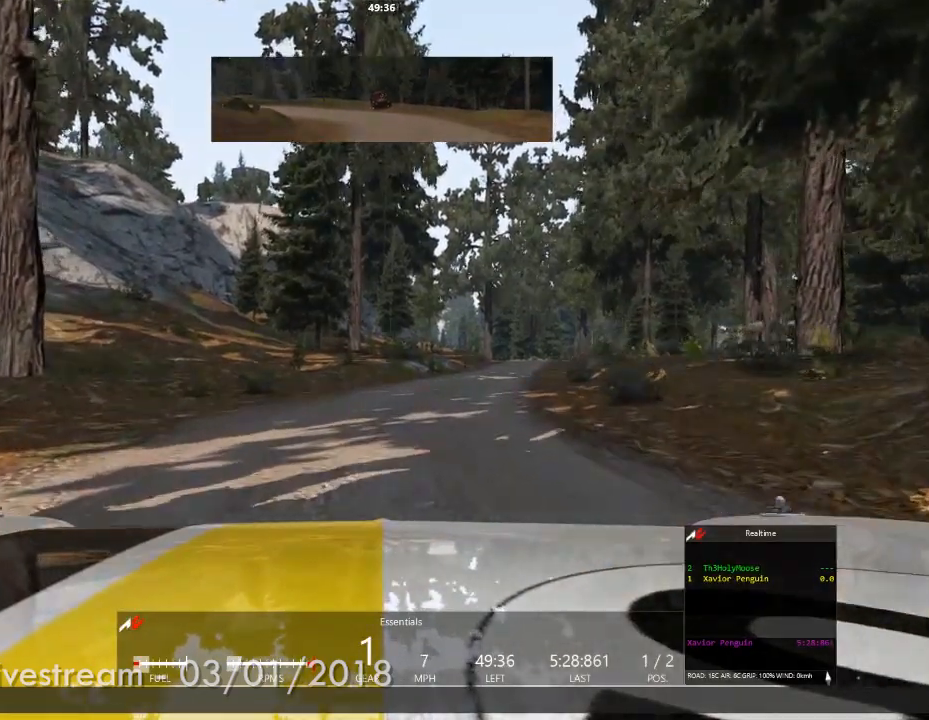
{"buttons": [], "left_stick": "center", "right_stick": "center", "events": []}
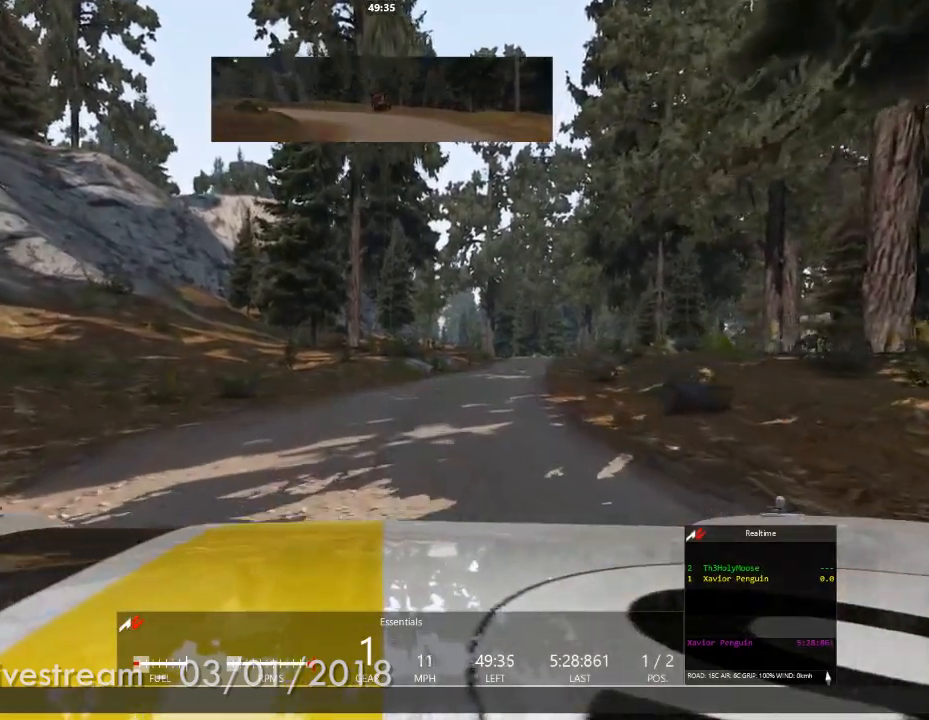
{"buttons": [], "left_stick": "right", "right_stick": "center", "events": [[417, "left_stick", "right"]]}
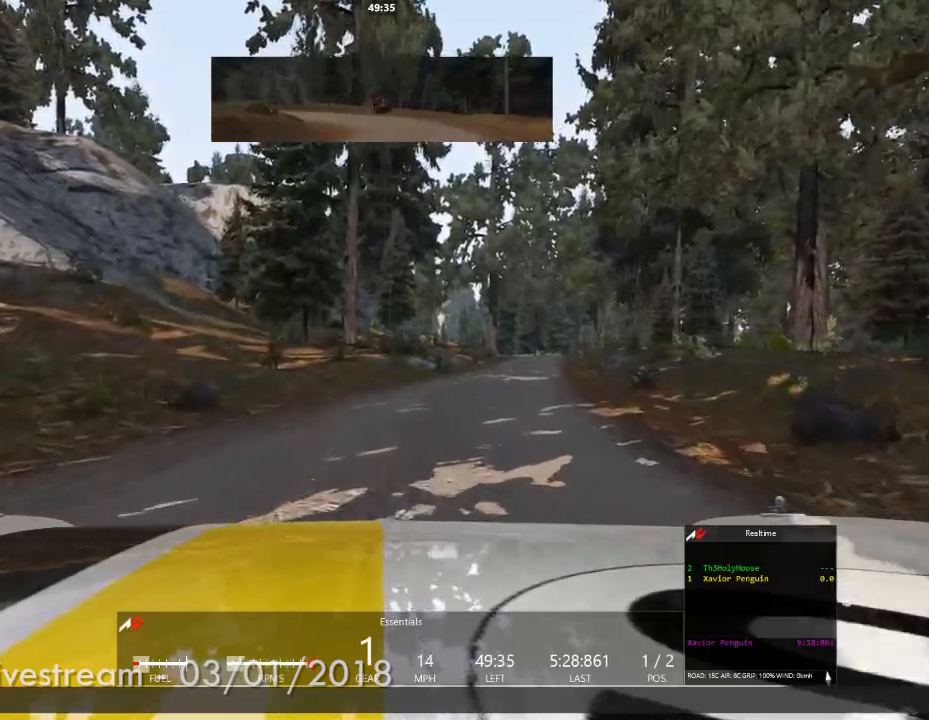
{"buttons": [], "left_stick": "center", "right_stick": "center", "events": [[17, "R1", "down"], [17, "left_stick", "center"], [83, "R1", "up"]]}
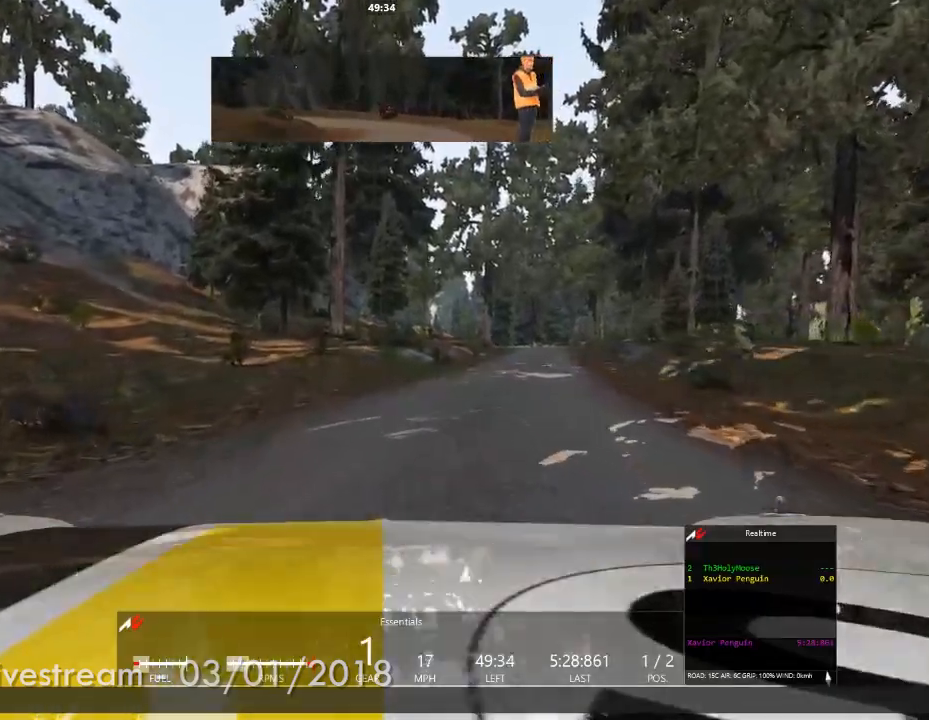
{"buttons": [], "left_stick": "center", "right_stick": "center", "events": [[167, "left_stick", "right"], [300, "left_stick", "center"]]}
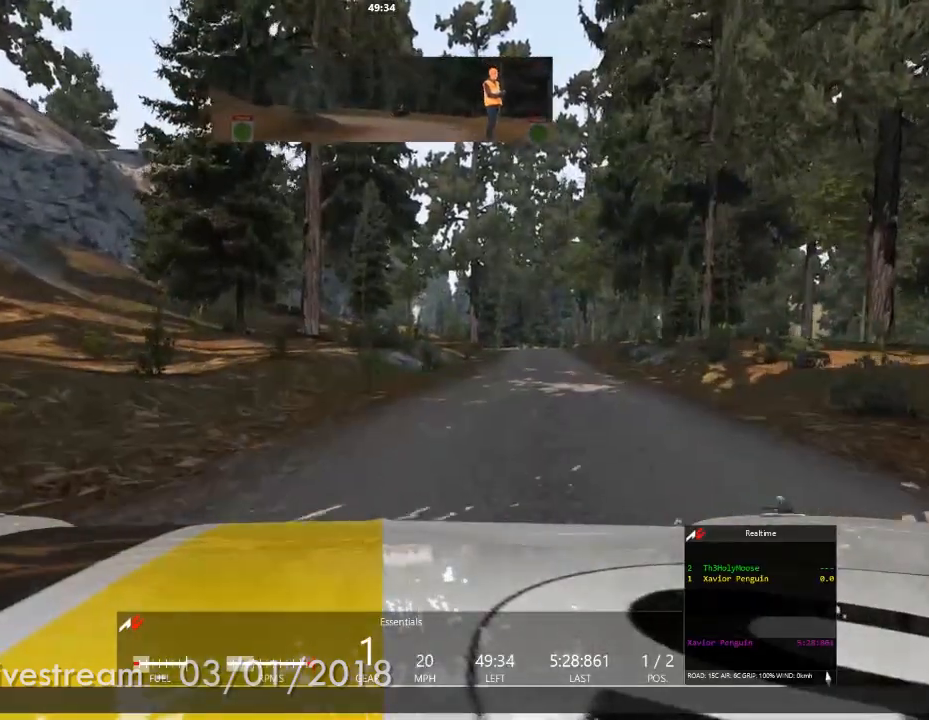
{"buttons": [], "left_stick": "center", "right_stick": "center", "events": [[200, "left_stick", "right"], [367, "left_stick", "center"]]}
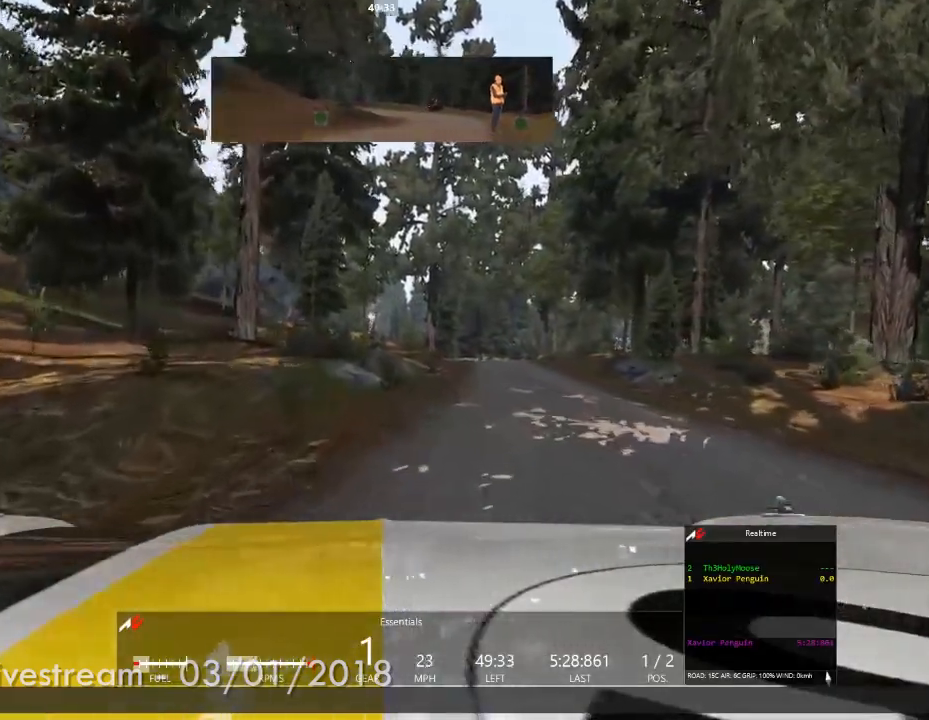
{"buttons": [], "left_stick": "center", "right_stick": "center", "events": [[217, "left_stick", "right"], [350, "left_stick", "center"]]}
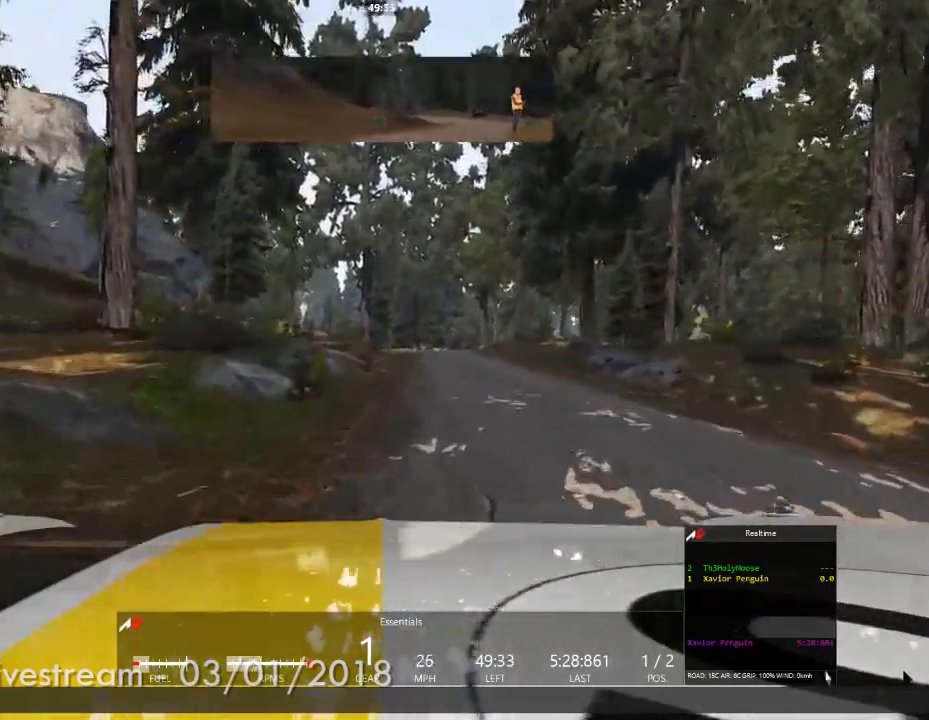
{"buttons": [], "left_stick": "center", "right_stick": "center", "events": []}
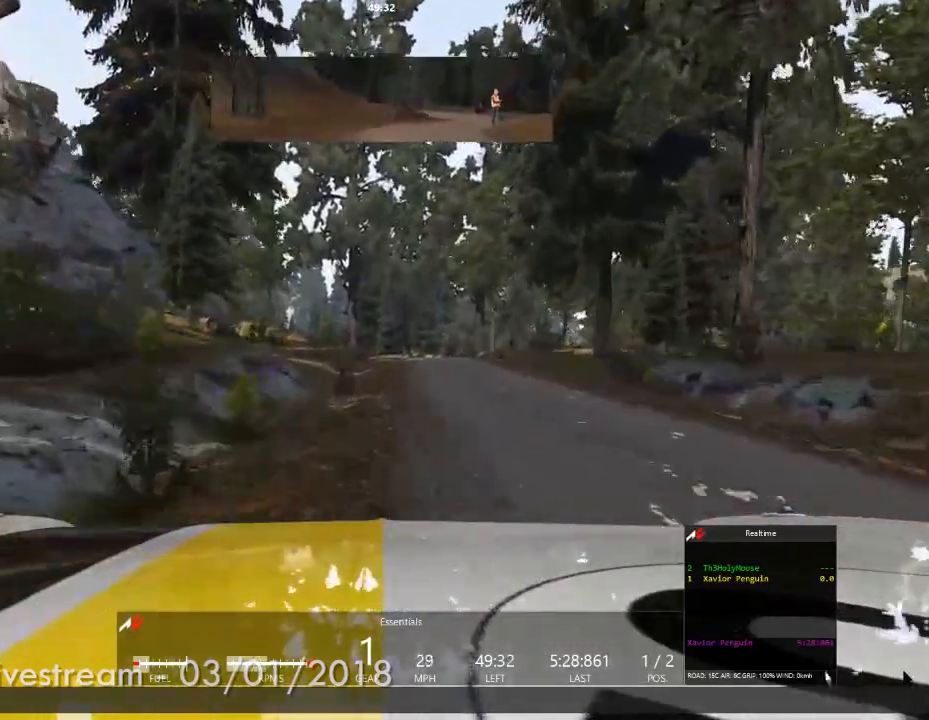
{"buttons": [], "left_stick": "center", "right_stick": "center", "events": [[150, "left_stick", "right"], [267, "left_stick", "center"]]}
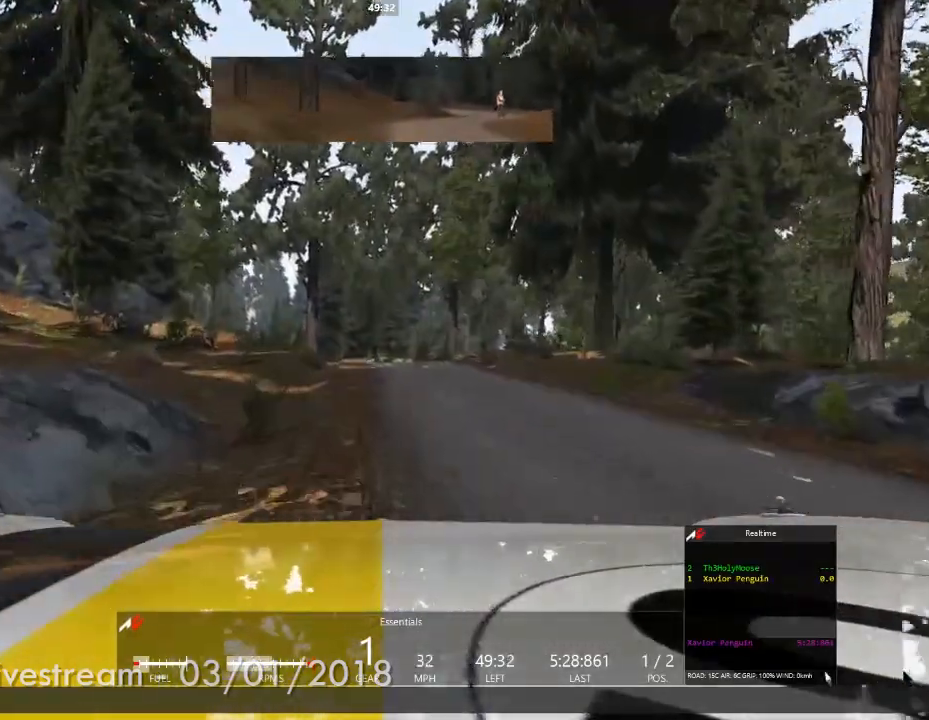
{"buttons": [], "left_stick": "center", "right_stick": "center", "events": []}
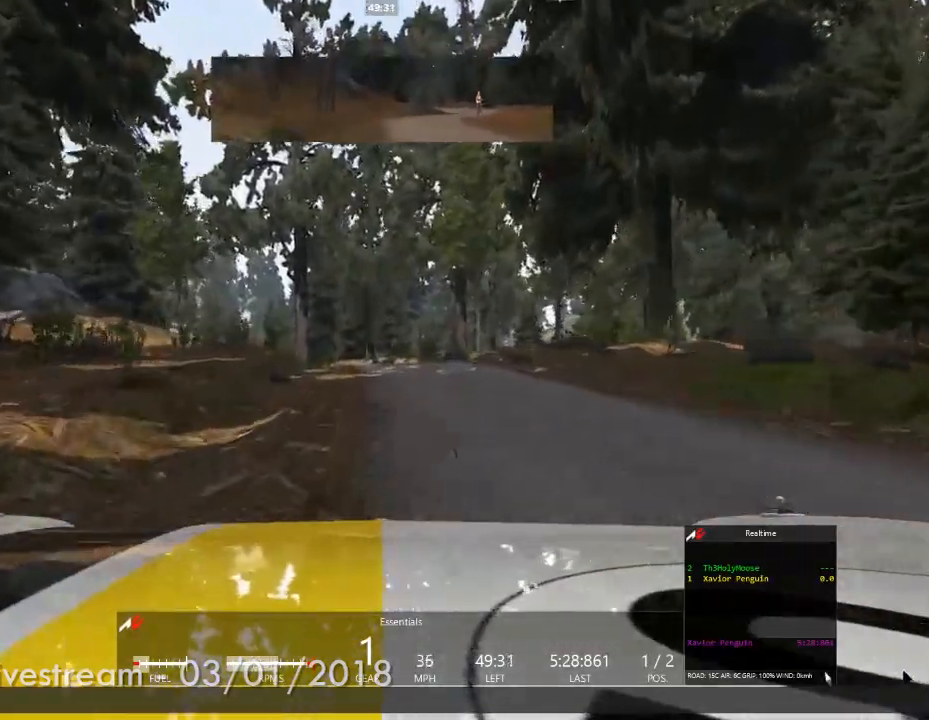
{"buttons": [], "left_stick": "center", "right_stick": "center", "events": []}
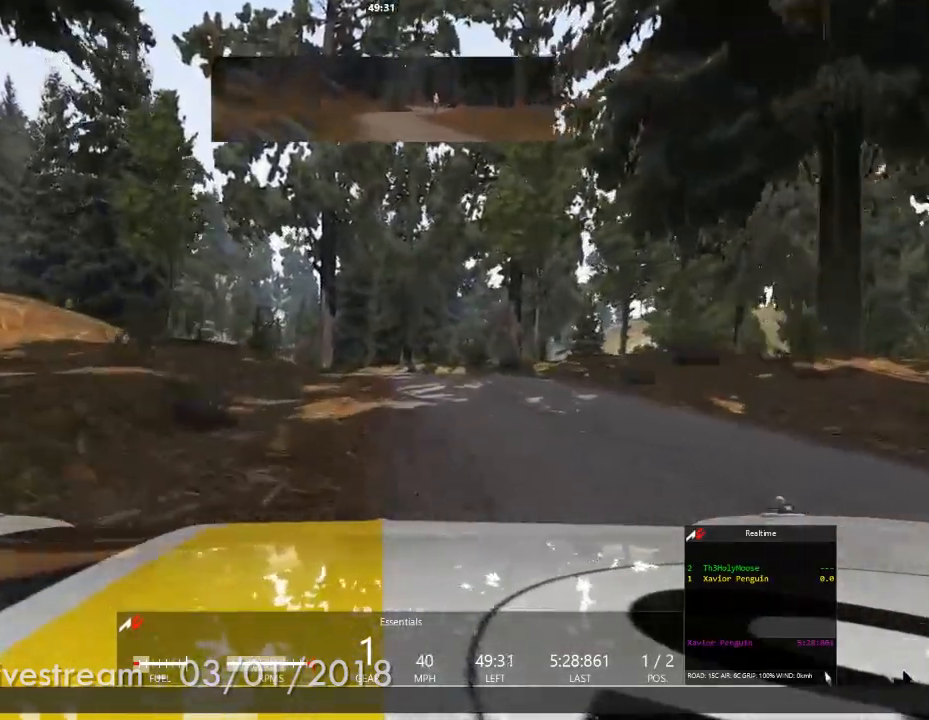
{"buttons": [], "left_stick": "center", "right_stick": "center", "events": [[17, "left_stick", "right"], [133, "left_stick", "center"]]}
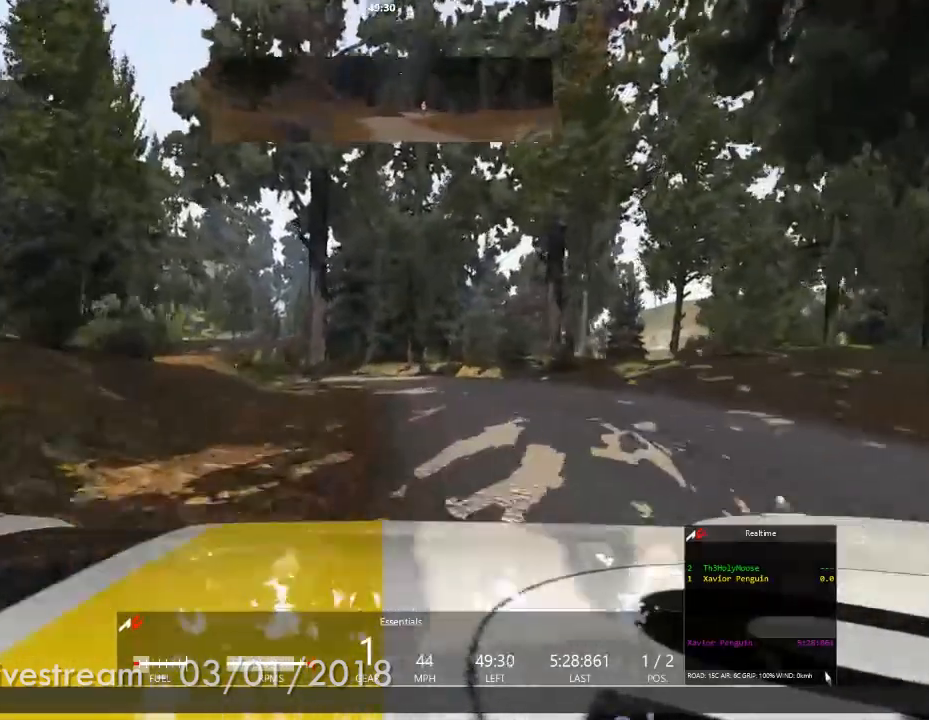
{"buttons": [], "left_stick": "left", "right_stick": "center", "events": [[283, "left_stick", "left"]]}
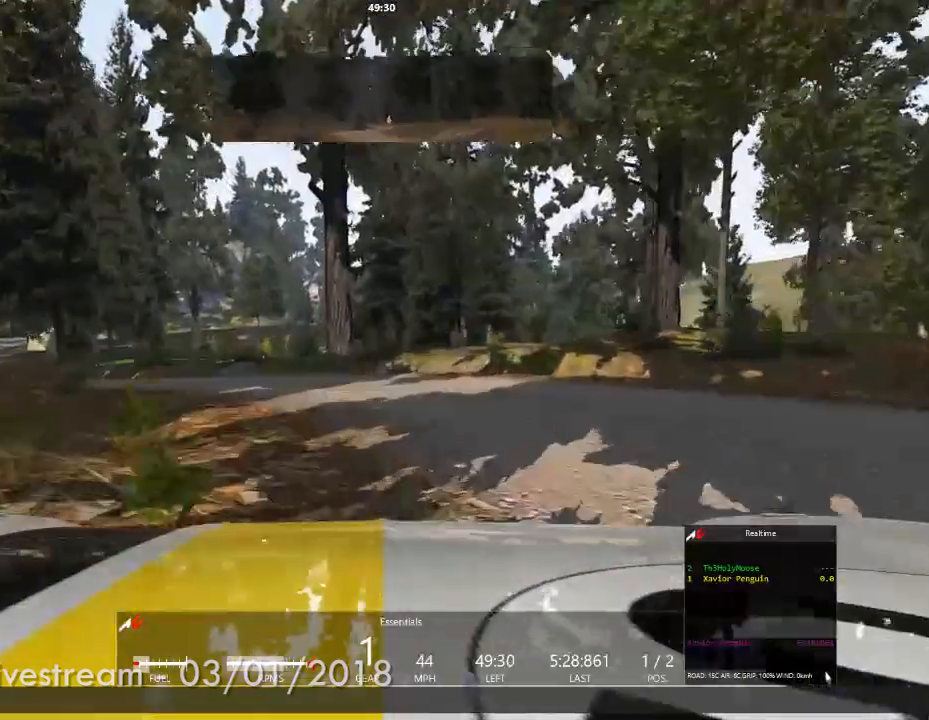
{"buttons": [], "left_stick": "left", "right_stick": "center", "events": []}
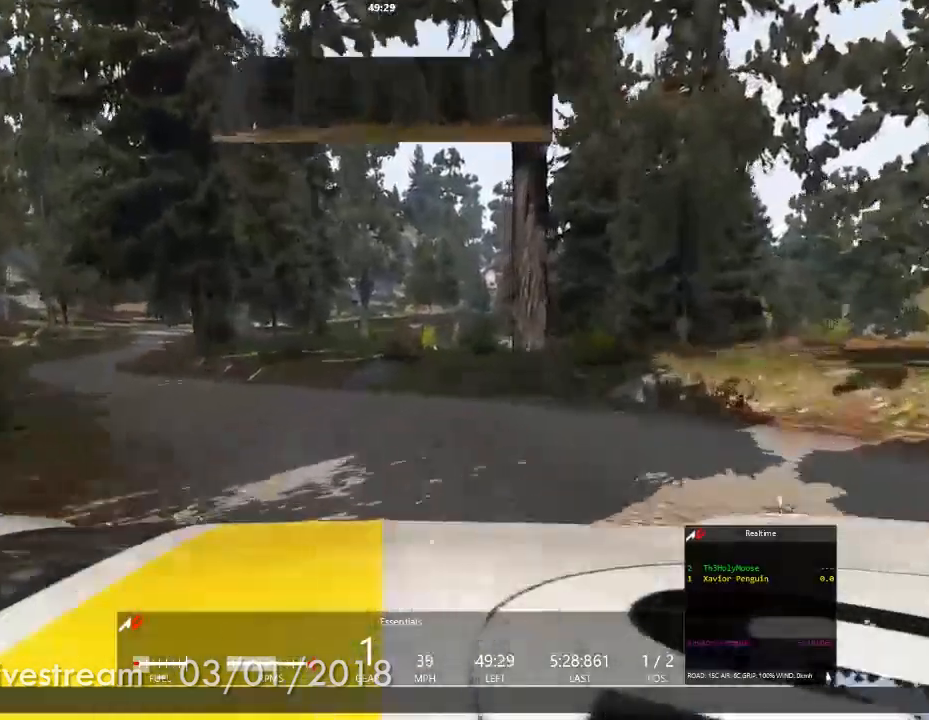
{"buttons": [], "left_stick": "left", "right_stick": "center", "events": []}
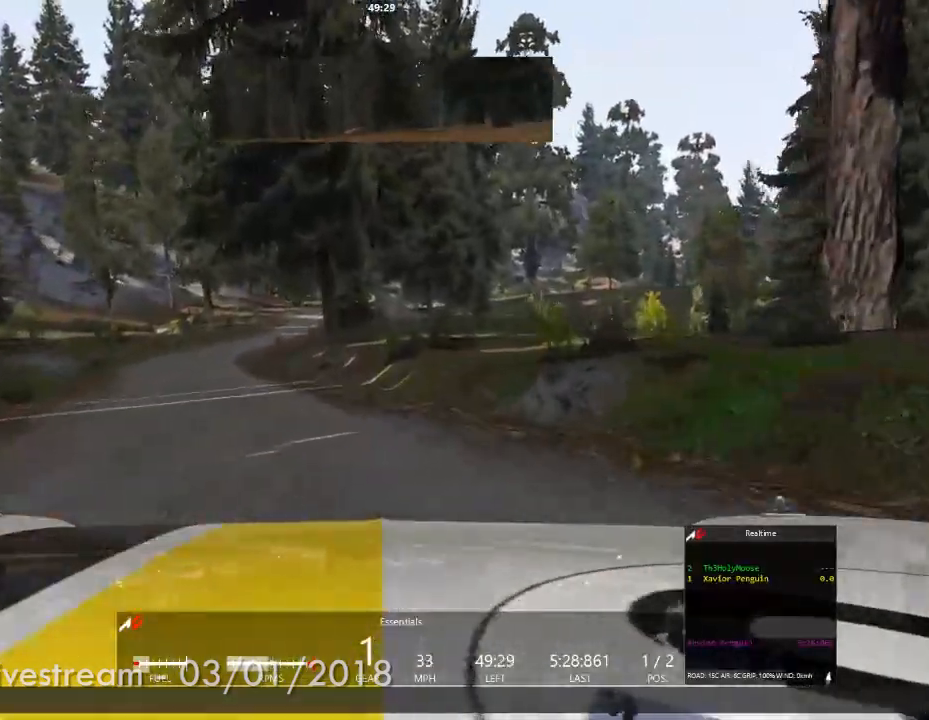
{"buttons": [], "left_stick": "center", "right_stick": "center", "events": [[433, "left_stick", "center"]]}
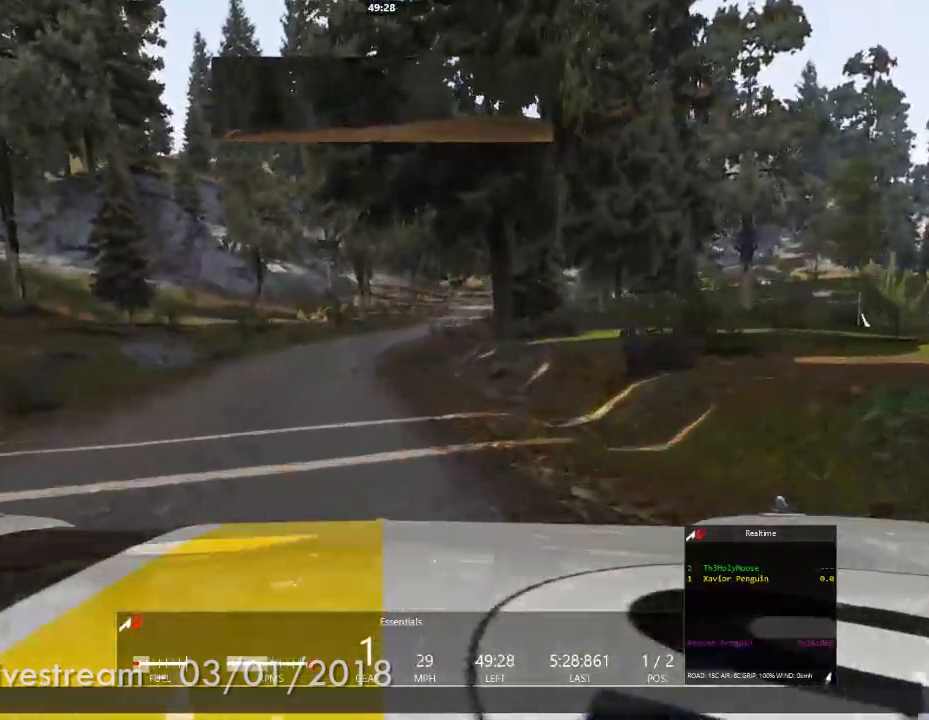
{"buttons": [], "left_stick": "right", "right_stick": "center", "events": [[367, "left_stick", "right"]]}
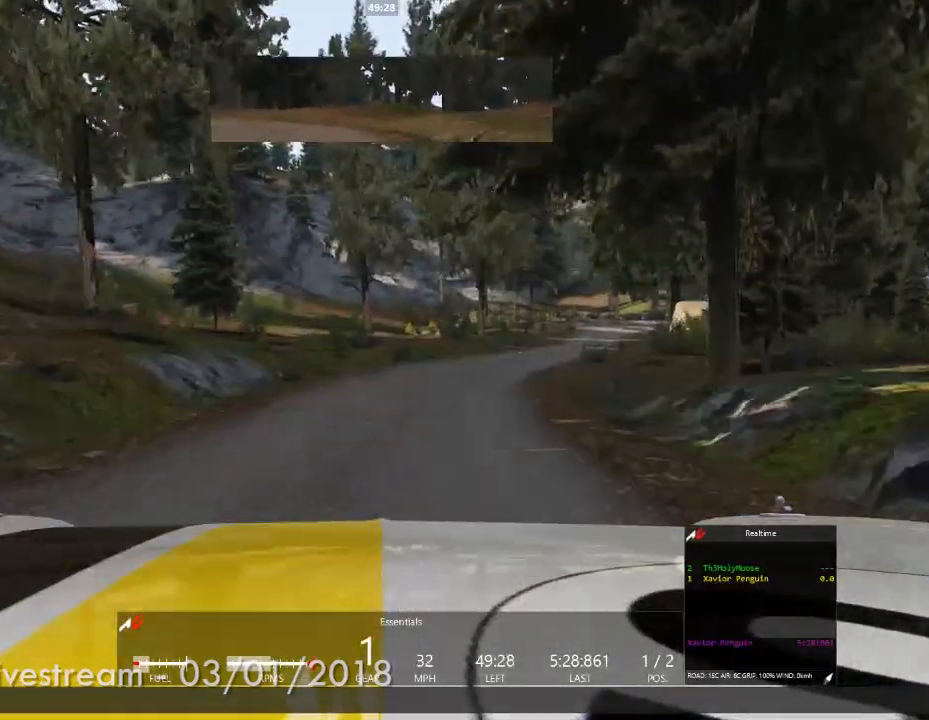
{"buttons": [], "left_stick": "center", "right_stick": "center", "events": [[50, "left_stick", "center"], [350, "left_stick", "right"], [500, "left_stick", "center"]]}
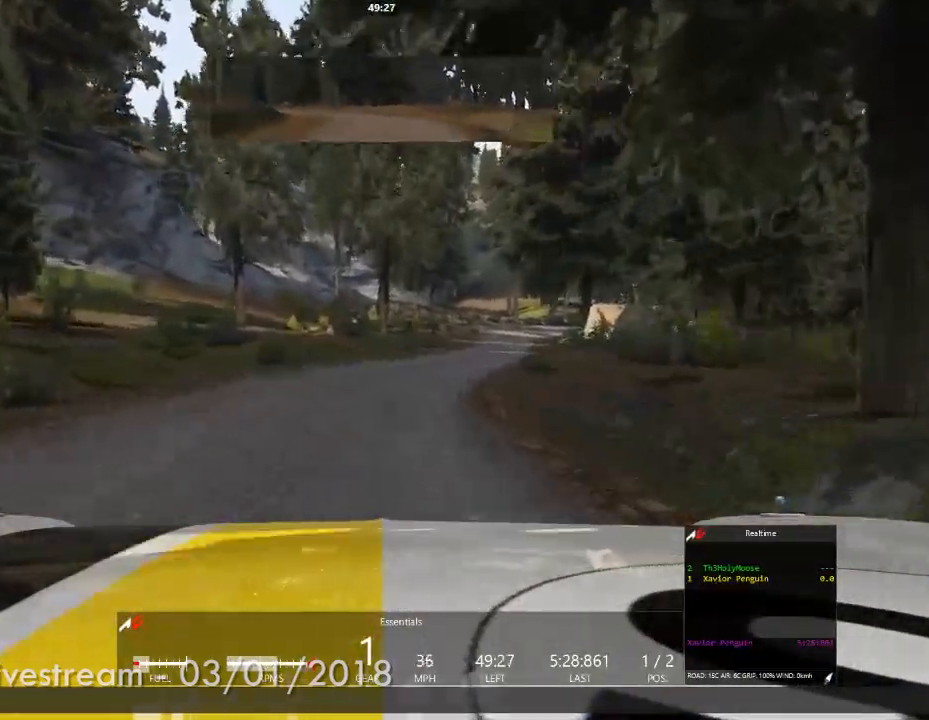
{"buttons": [], "left_stick": "right", "right_stick": "center", "events": [[483, "left_stick", "right"]]}
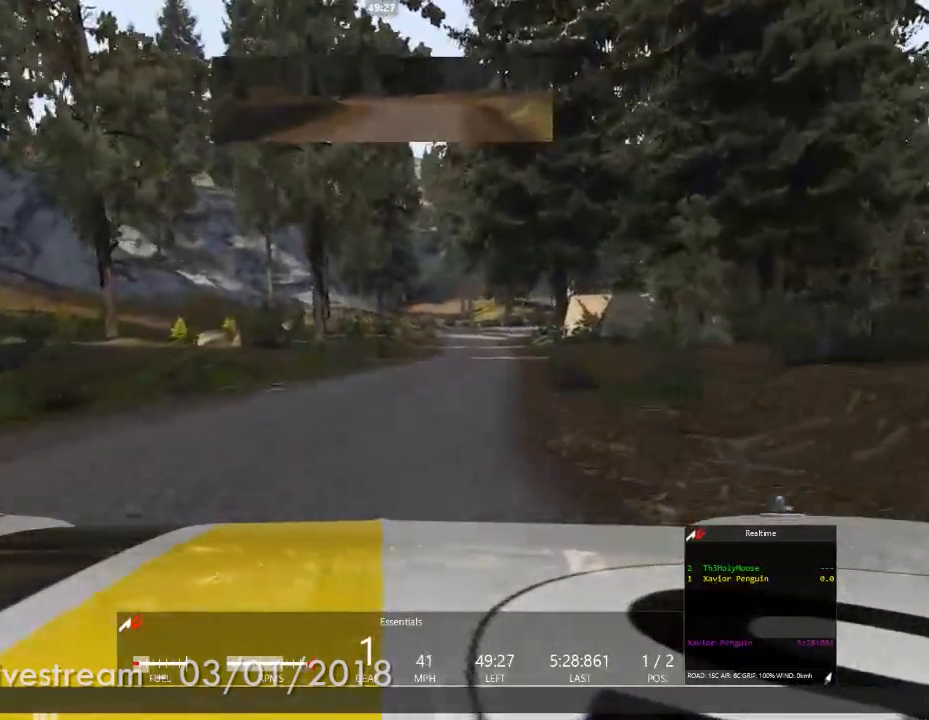
{"buttons": [], "left_stick": "center", "right_stick": "center", "events": [[117, "left_stick", "center"]]}
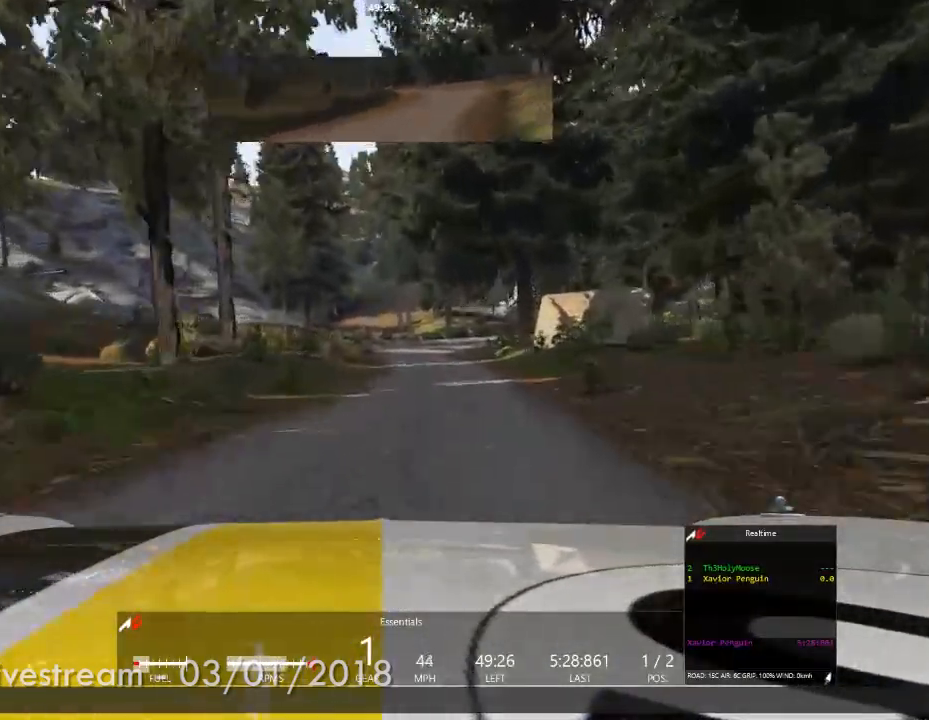
{"buttons": [], "left_stick": "center", "right_stick": "center", "events": [[200, "left_stick", "right"], [300, "left_stick", "center"]]}
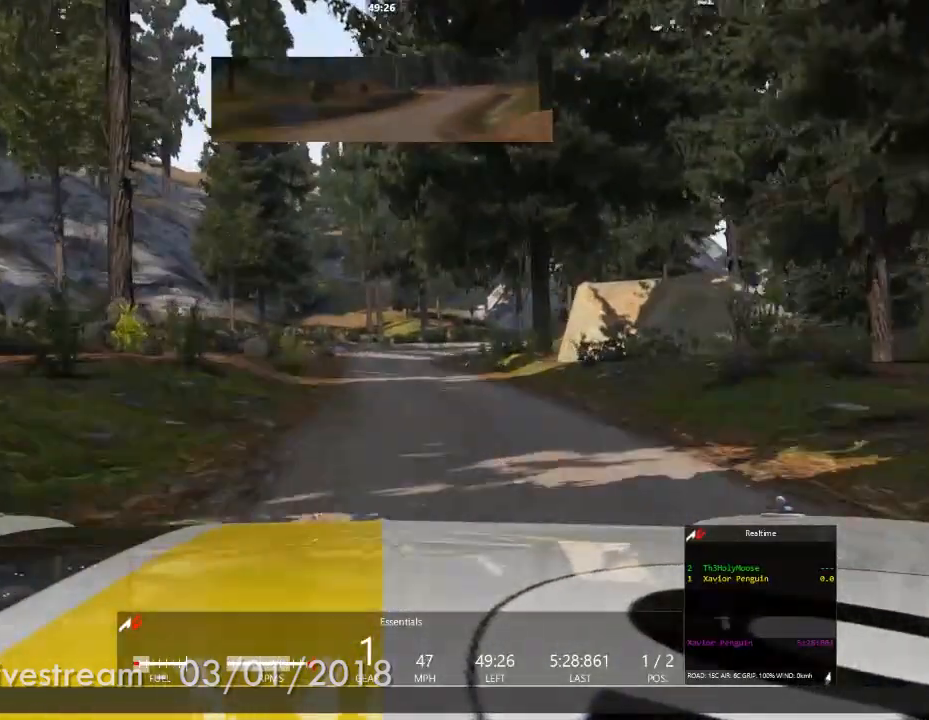
{"buttons": [], "left_stick": "center", "right_stick": "center", "events": [[133, "left_stick", "left"], [233, "left_stick", "center"]]}